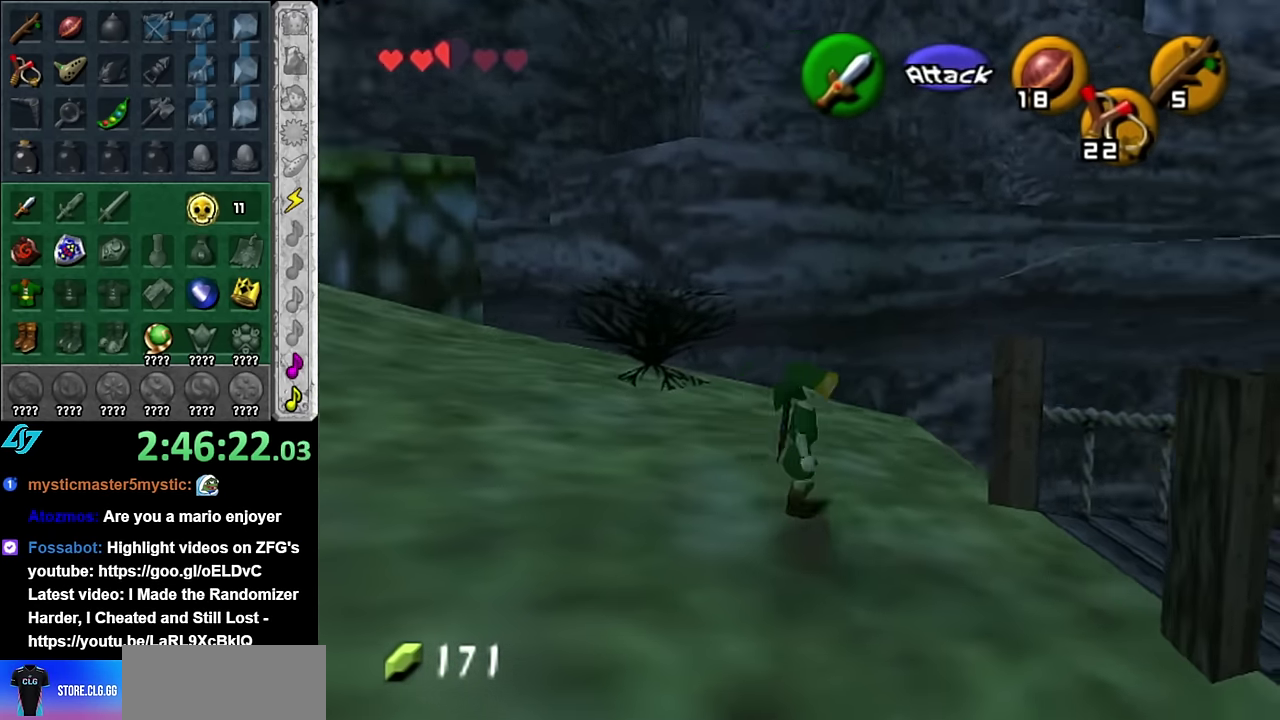
Gameplay with a controller (Nintendo layout); each line is a JSON object with the inputs held at the frame after it. "events" lists button and stick changes between this image and that frame as [ms after this image, input, new state], when the widget could be followed in between. Not read: L3 R2 R3 Y.
{"buttons": [], "left_stick": "up", "right_stick": "center", "events": [[100, "L1", "up"], [133, "left_stick", "center"], [266, "left_stick", "up"]]}
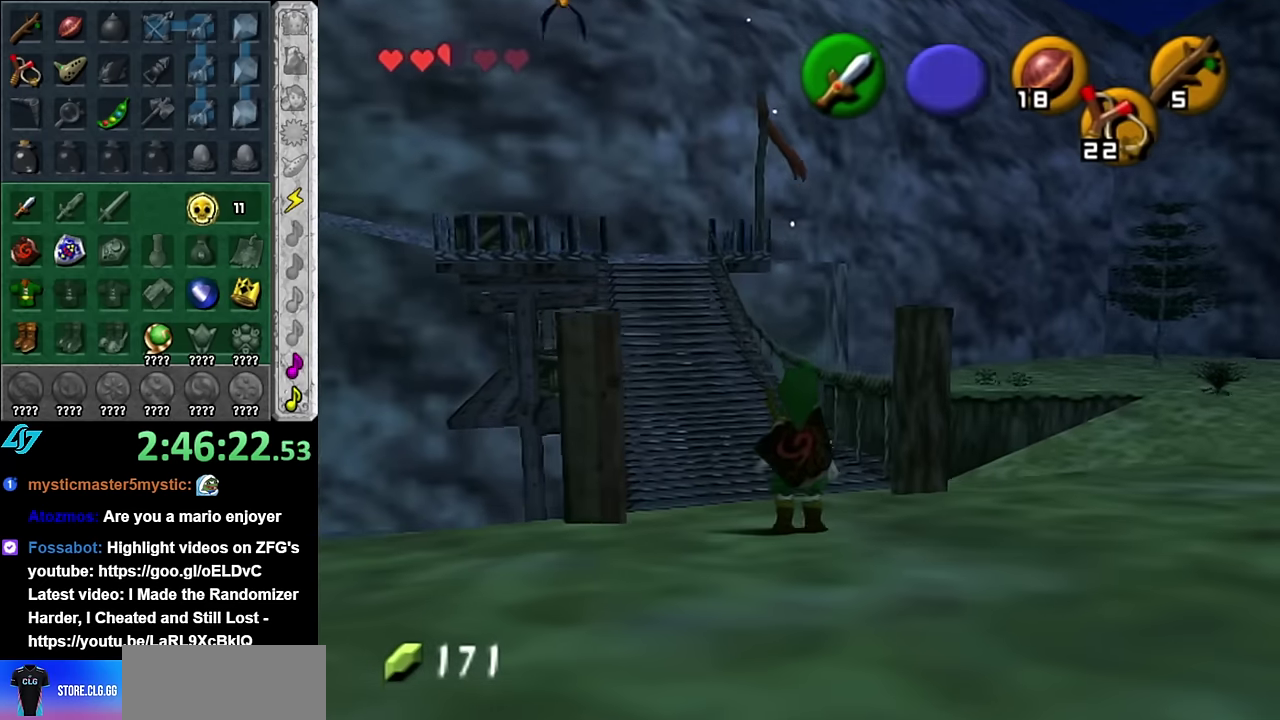
{"buttons": [], "left_stick": "up", "right_stick": "center", "events": [[16, "left_stick", "up-left"], [200, "left_stick", "up"]]}
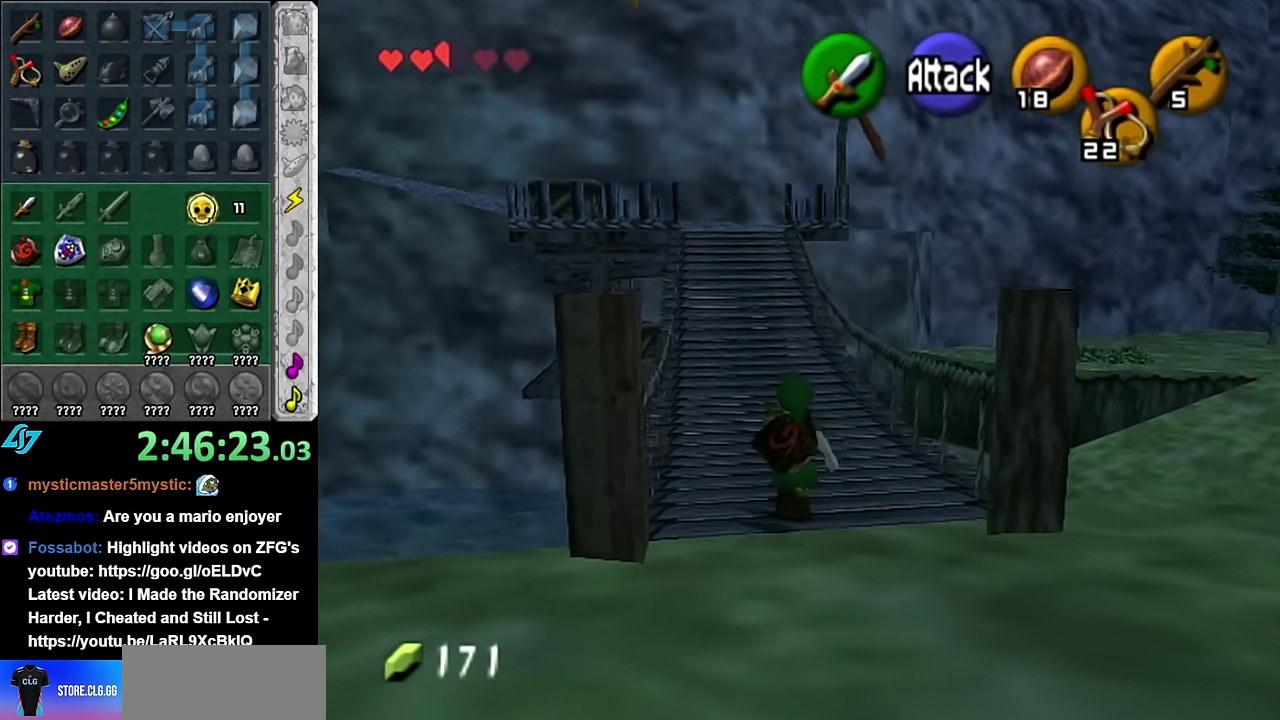
{"buttons": ["A"], "left_stick": "up", "right_stick": "center", "events": [[266, "A", "down"]]}
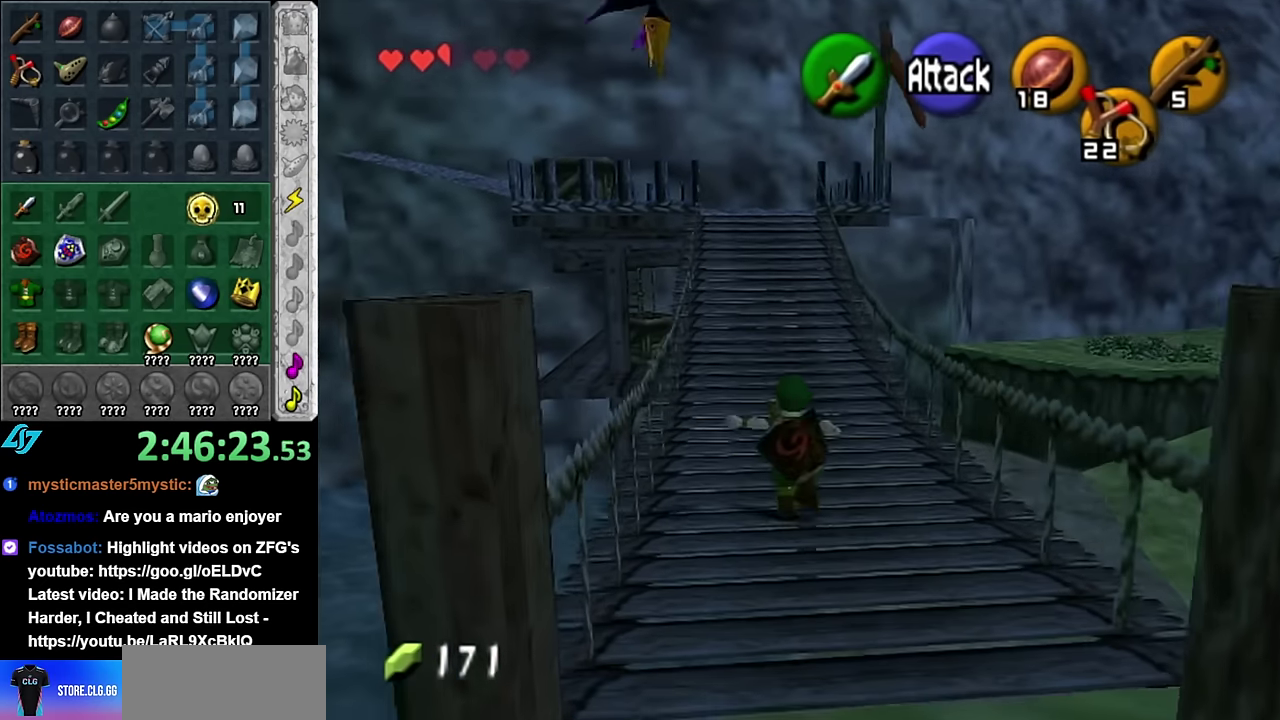
{"buttons": [], "left_stick": "up", "right_stick": "center", "events": [[66, "A", "up"]]}
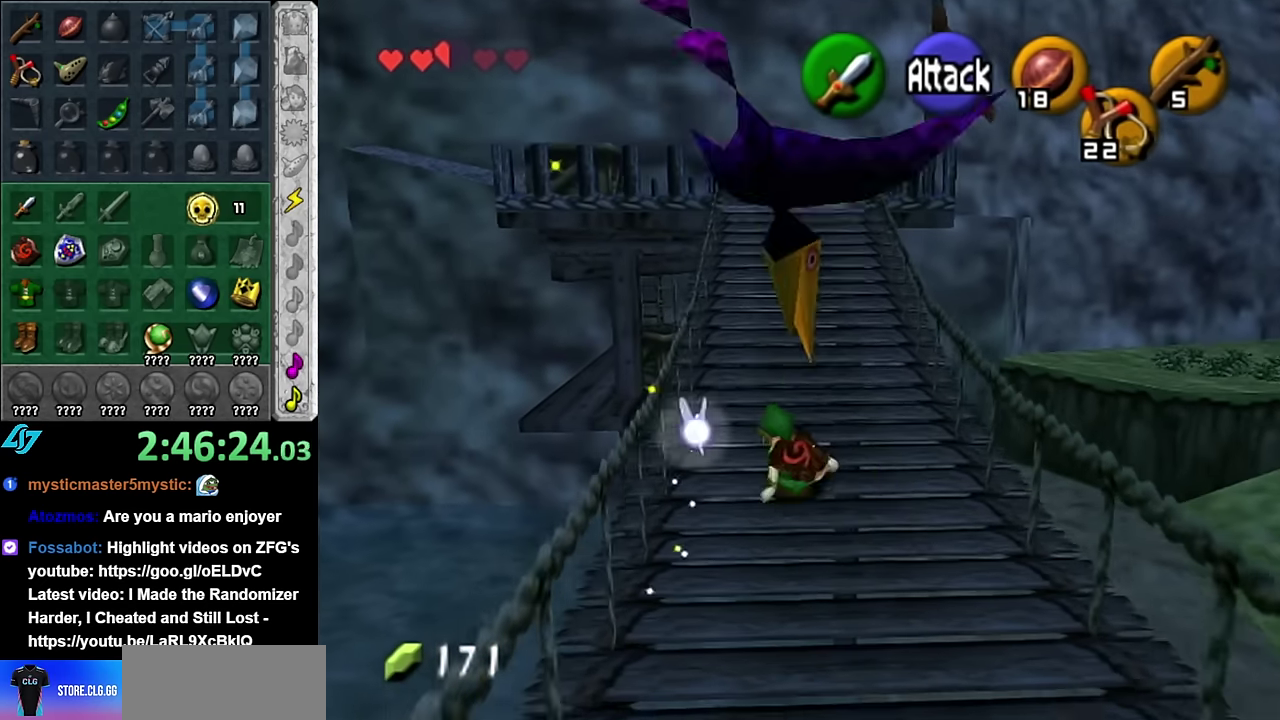
{"buttons": [], "left_stick": "down", "right_stick": "center", "events": [[200, "left_stick", "center"], [266, "left_stick", "down"], [350, "B", "down"], [450, "B", "up"]]}
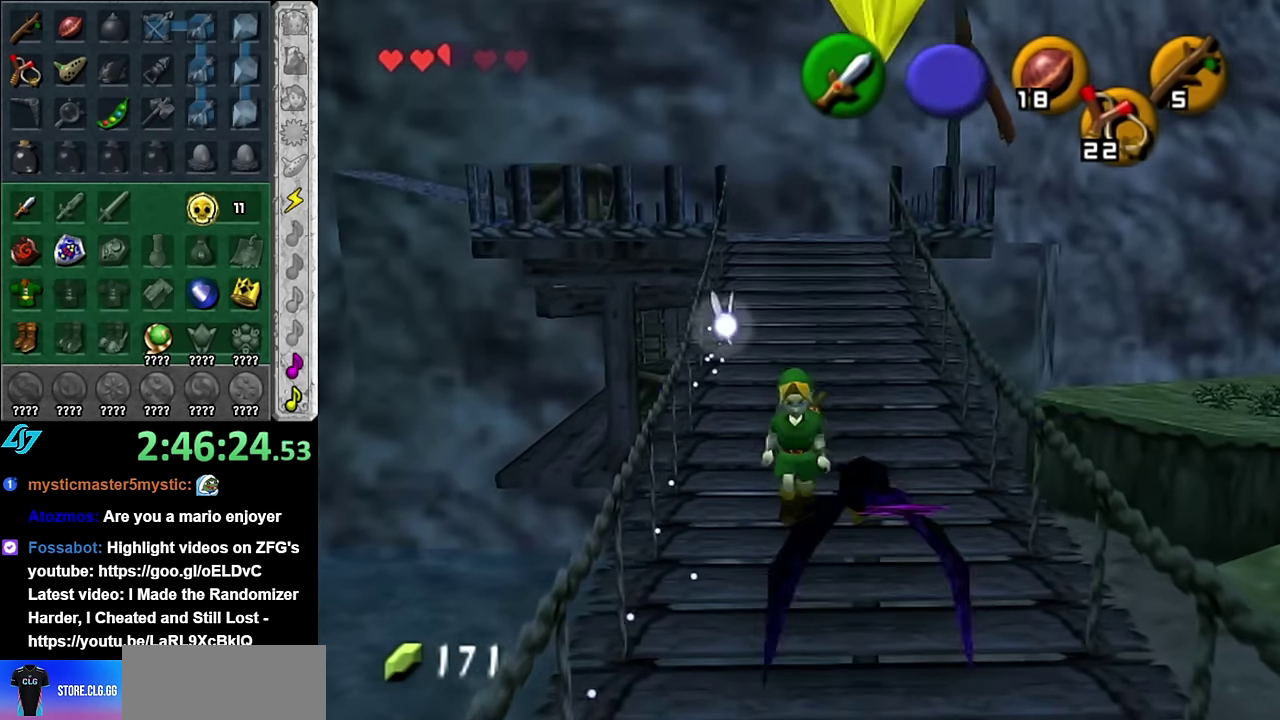
{"buttons": [], "left_stick": "up", "right_stick": "center", "events": [[50, "B", "down"], [166, "B", "up"], [300, "left_stick", "center"], [350, "left_stick", "up"]]}
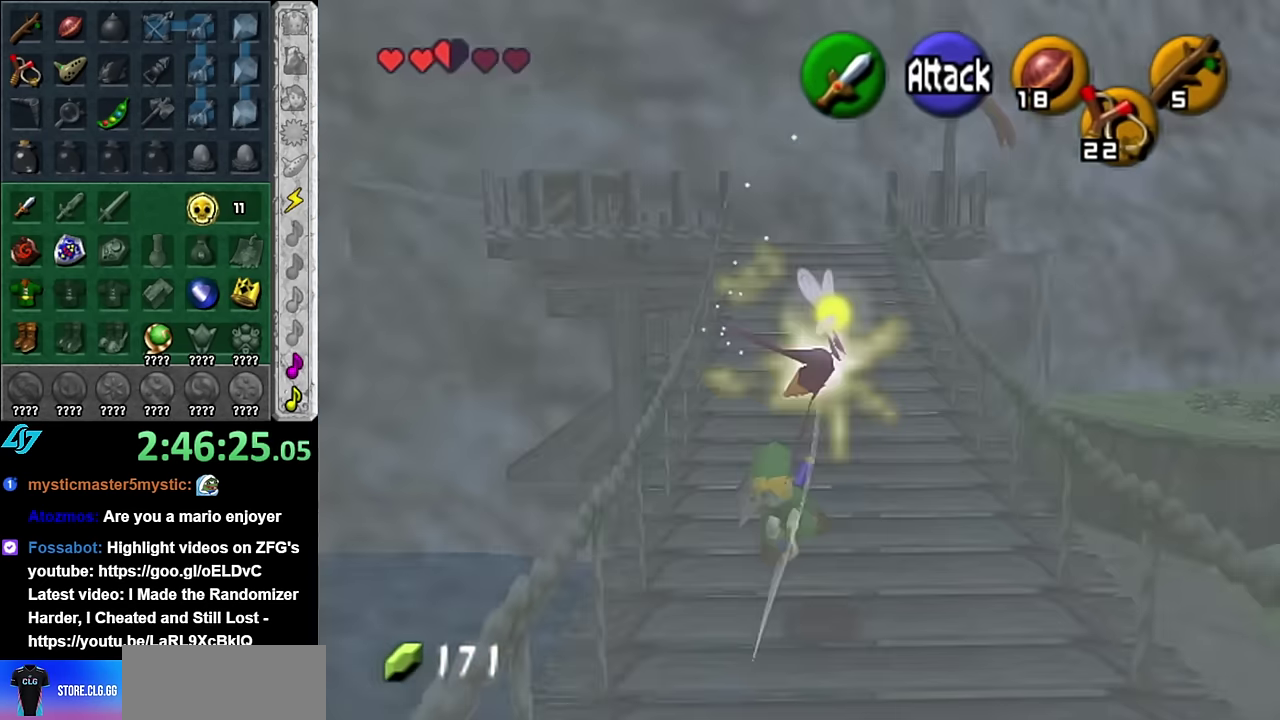
{"buttons": [], "left_stick": "up", "right_stick": "center", "events": [[133, "A", "down"], [300, "A", "up"]]}
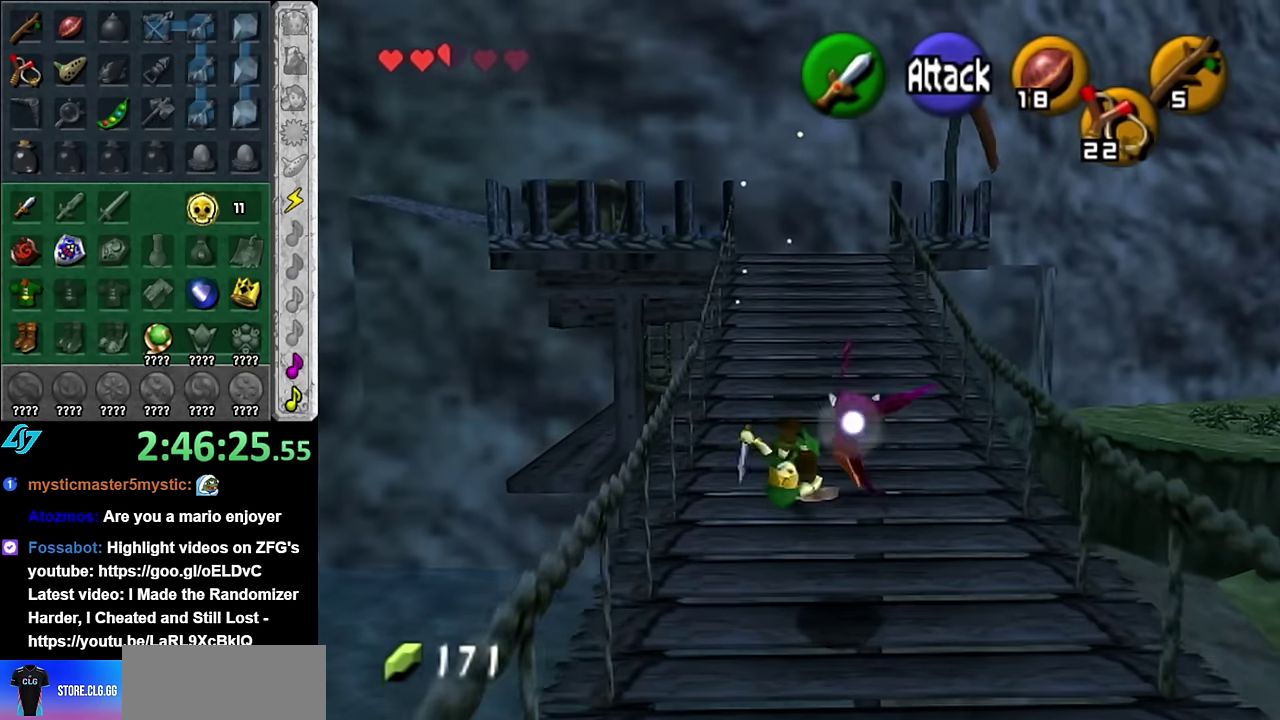
{"buttons": ["A"], "left_stick": "up", "right_stick": "center", "events": [[450, "A", "down"]]}
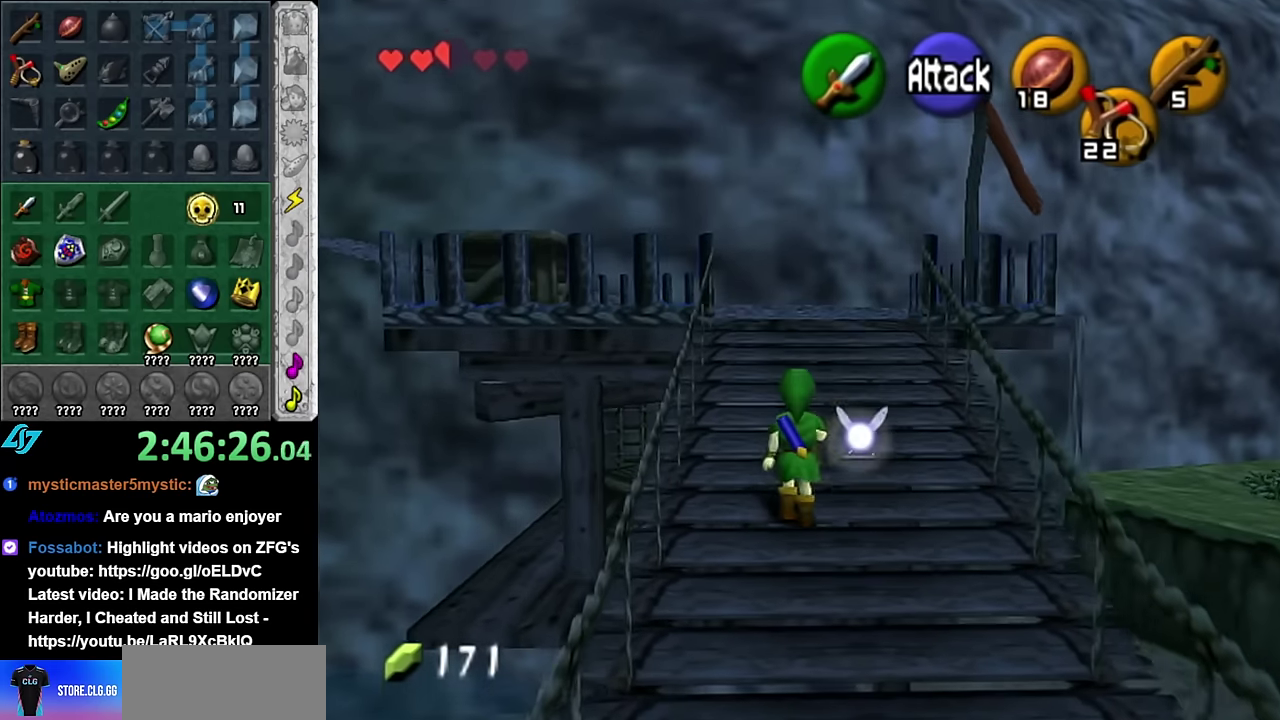
{"buttons": [], "left_stick": "up", "right_stick": "center", "events": [[100, "A", "up"]]}
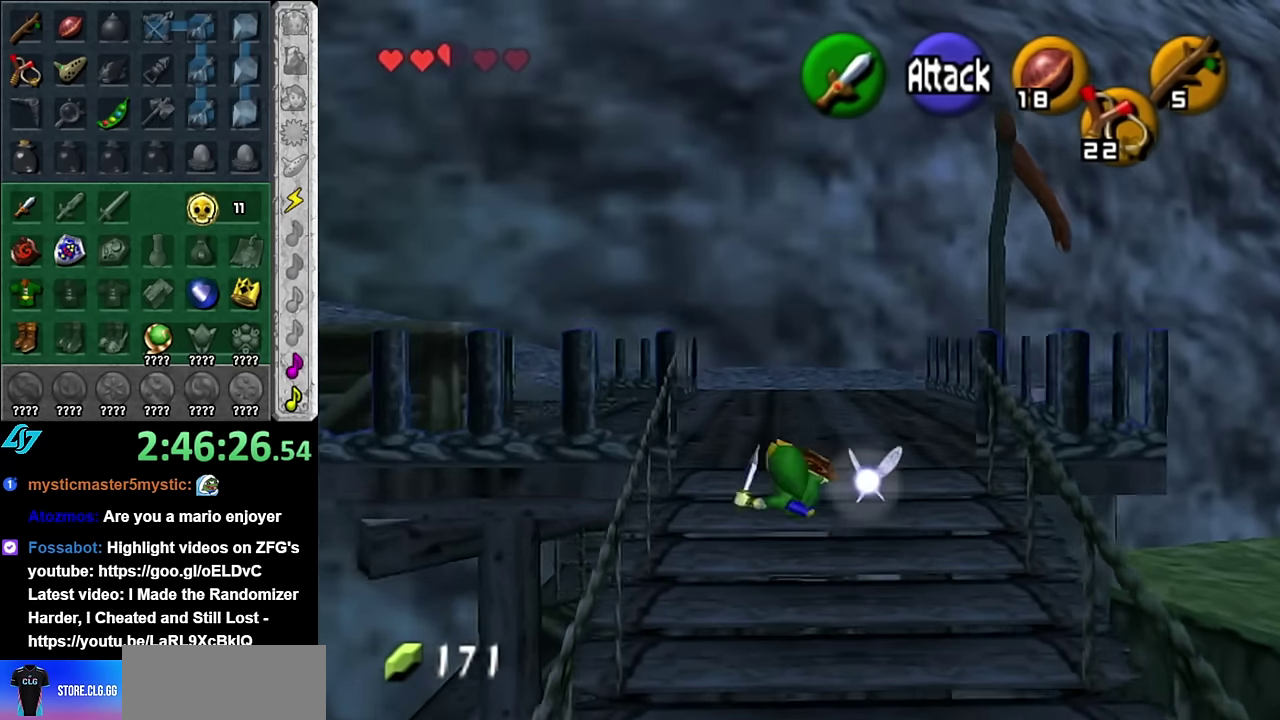
{"buttons": ["L1"], "left_stick": "center", "right_stick": "center", "events": [[166, "left_stick", "up-left"], [300, "left_stick", "down-left"], [416, "L1", "down"], [450, "left_stick", "center"]]}
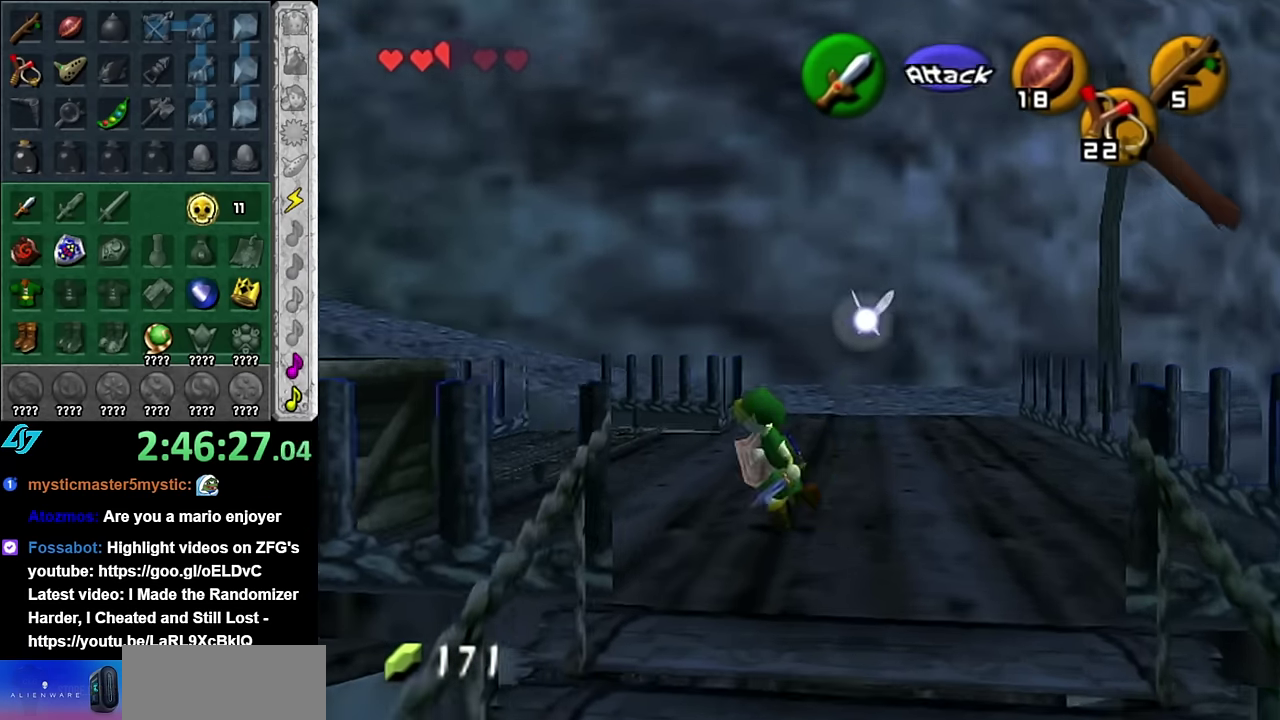
{"buttons": [], "left_stick": "up-left", "right_stick": "center", "events": [[133, "L1", "up"], [416, "left_stick", "up-left"]]}
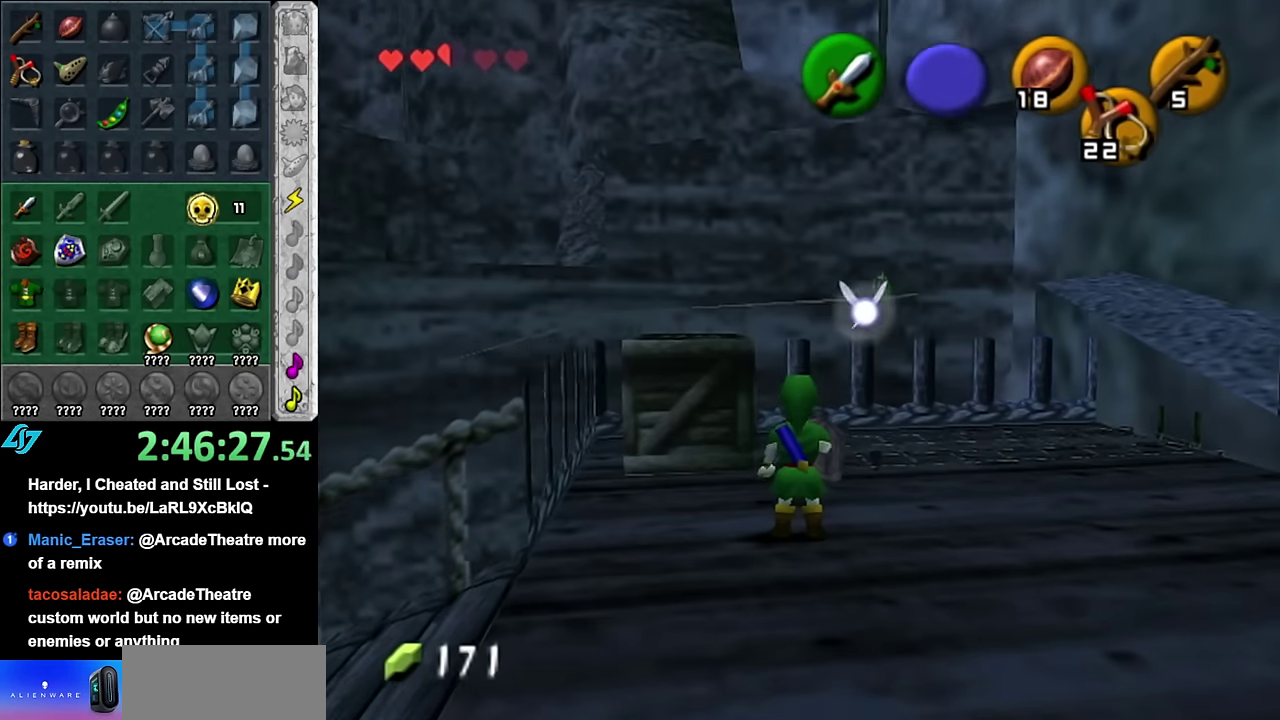
{"buttons": [], "left_stick": "up-left", "right_stick": "center", "events": [[133, "A", "down"], [300, "A", "up"]]}
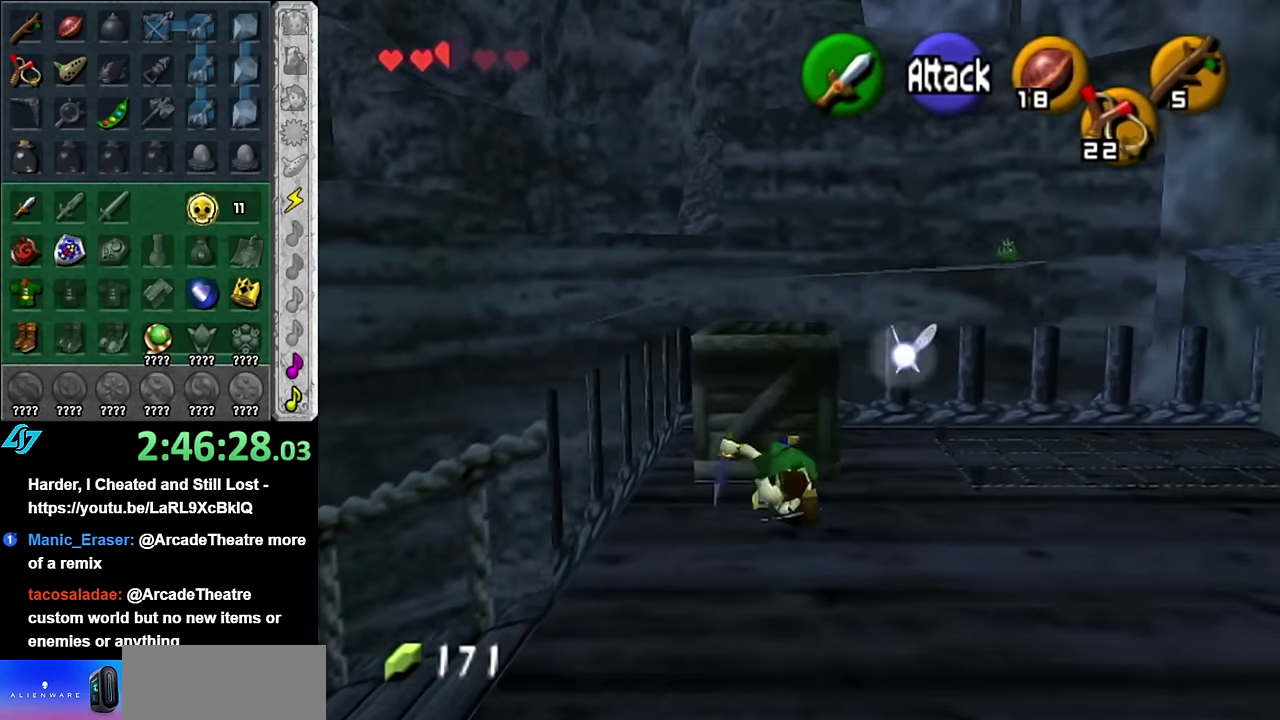
{"buttons": [], "left_stick": "center", "right_stick": "center", "events": [[16, "left_stick", "up"], [266, "left_stick", "center"]]}
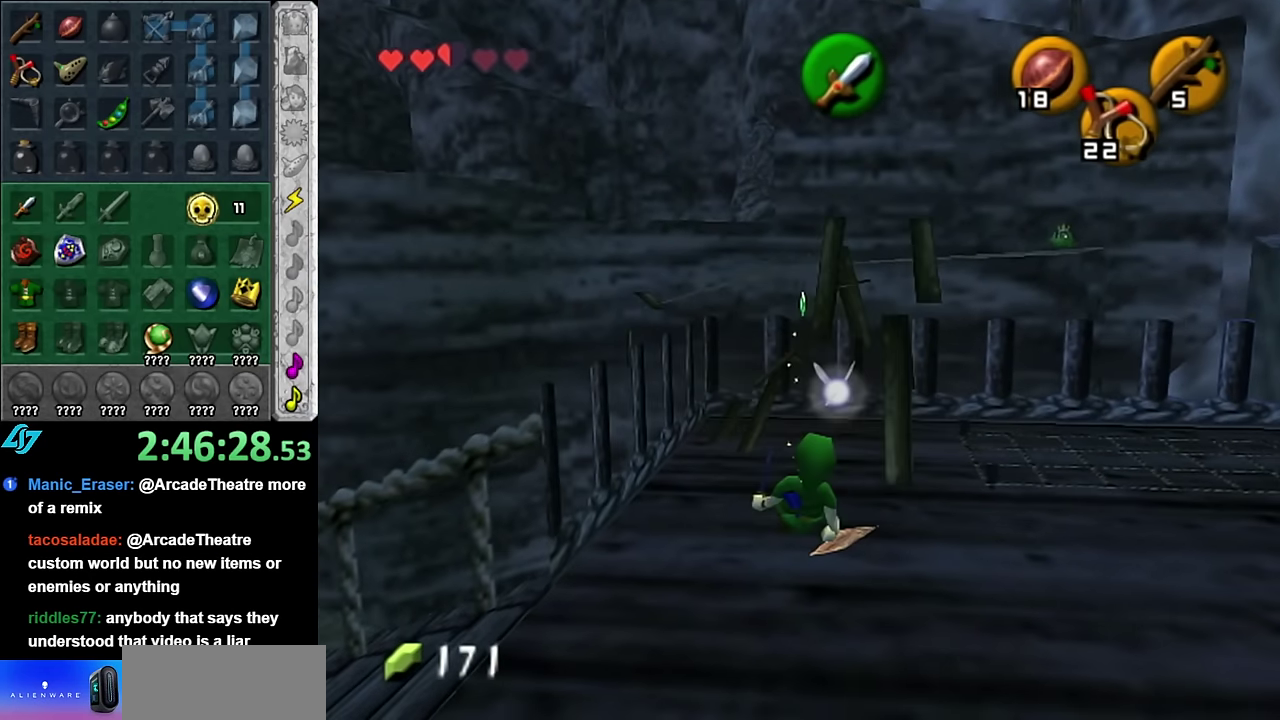
{"buttons": [], "left_stick": "right", "right_stick": "center", "events": [[100, "left_stick", "right"]]}
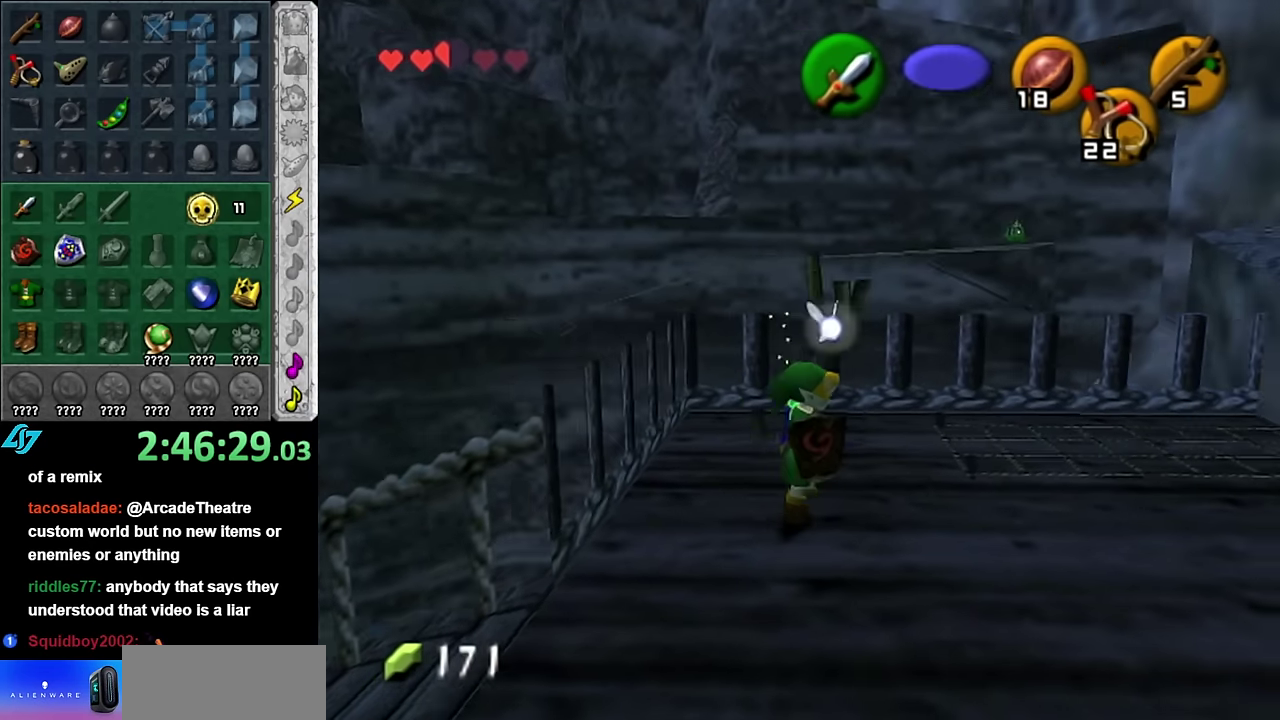
{"buttons": [], "left_stick": "center", "right_stick": "center", "events": [[350, "left_stick", "center"]]}
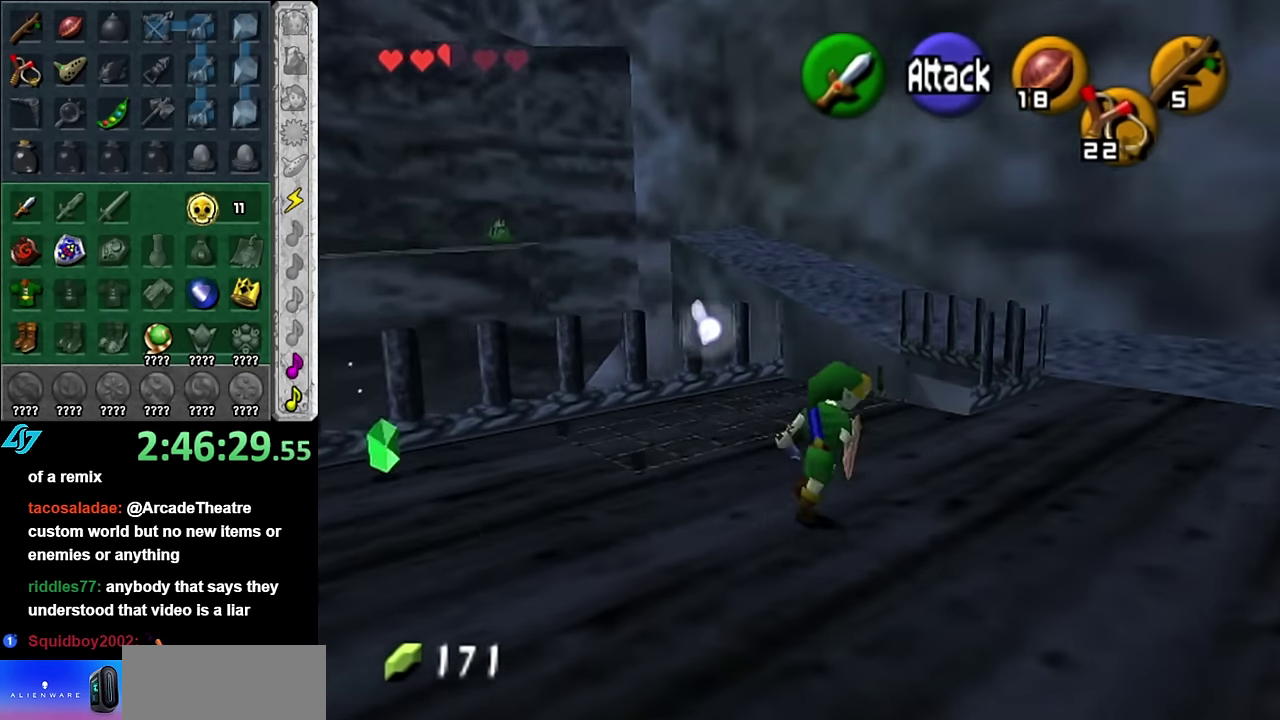
{"buttons": [], "left_stick": "up-right", "right_stick": "center", "events": [[300, "left_stick", "up-right"]]}
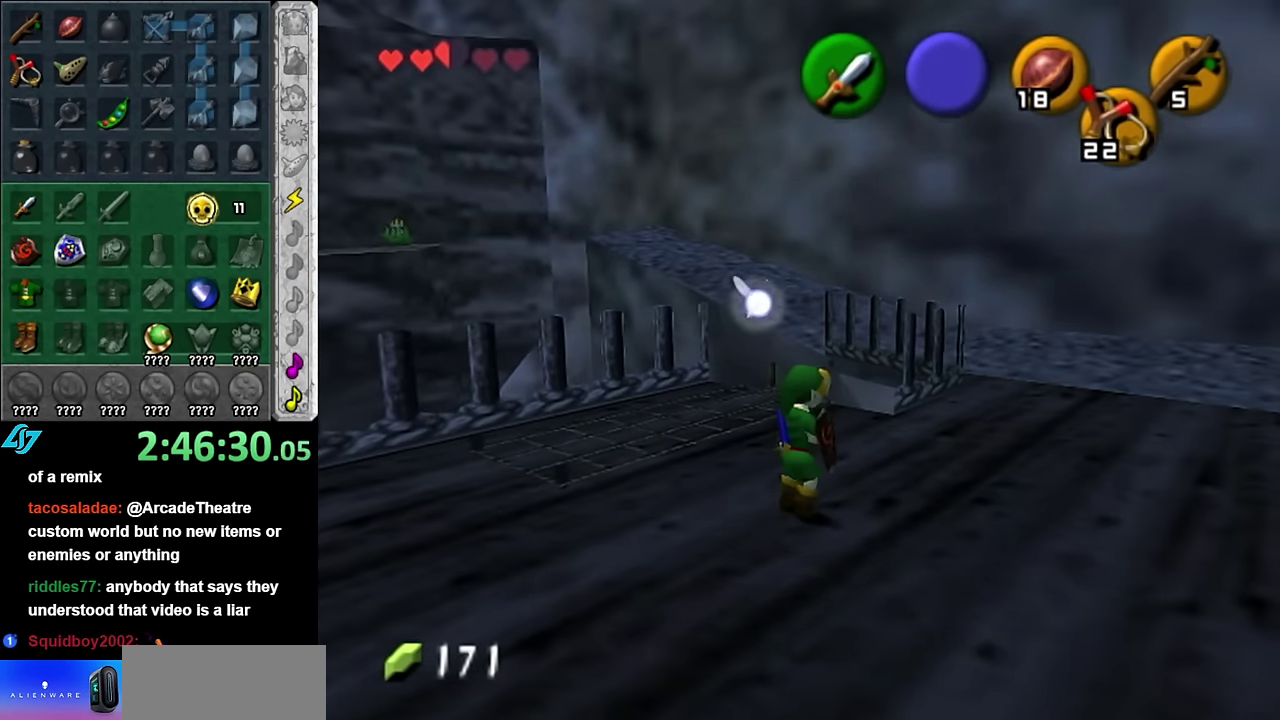
{"buttons": [], "left_stick": "up", "right_stick": "center", "events": [[483, "left_stick", "up"]]}
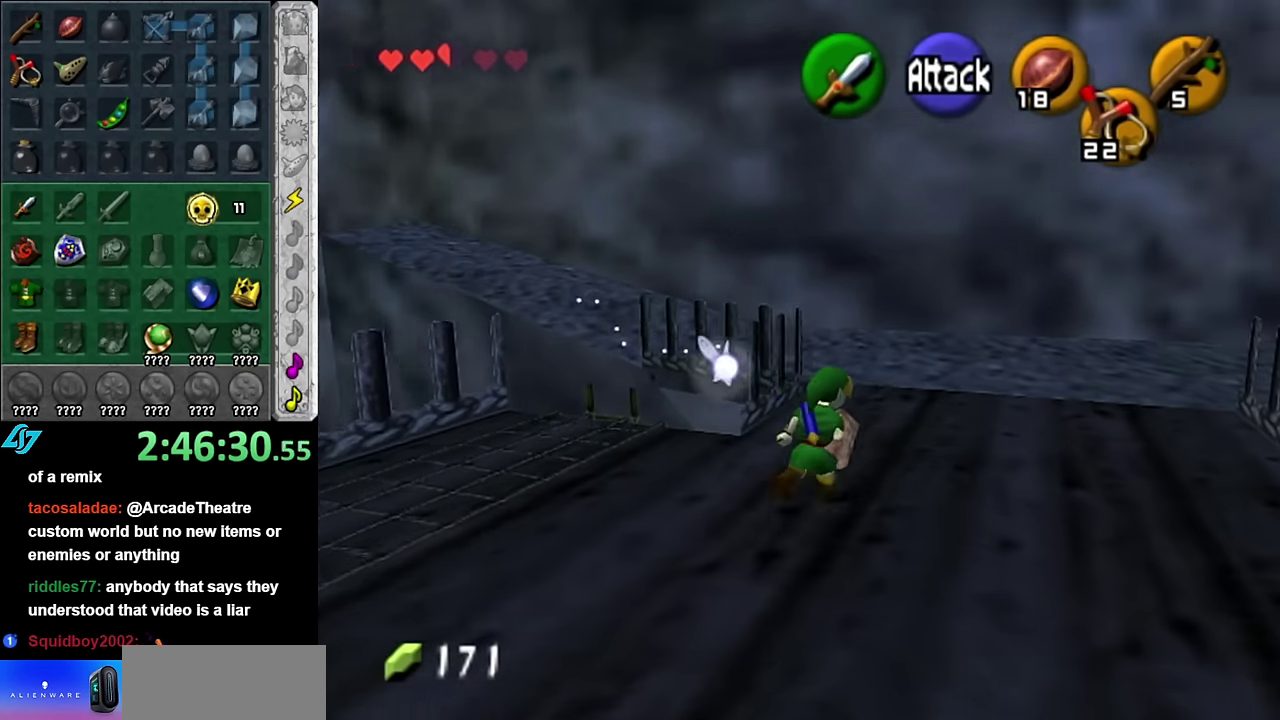
{"buttons": [], "left_stick": "up", "right_stick": "center", "events": [[133, "A", "down"], [266, "A", "up"], [333, "A", "down"], [416, "A", "up"]]}
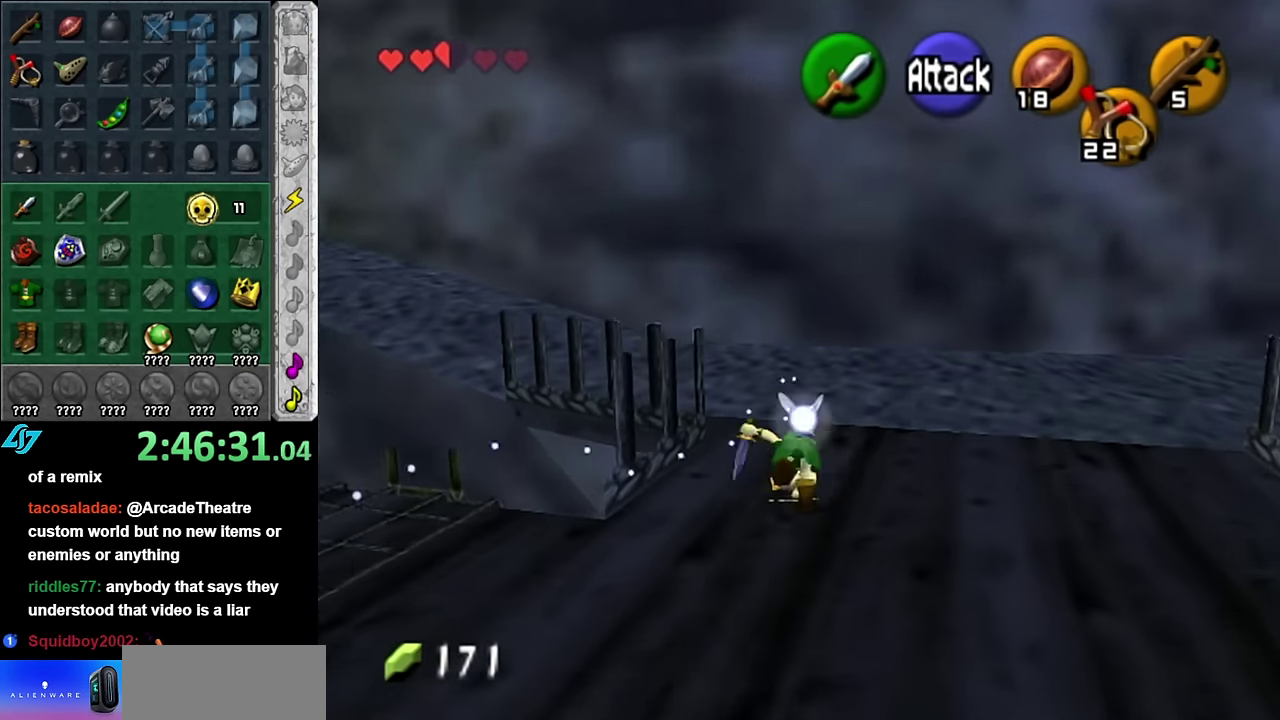
{"buttons": ["A"], "left_stick": "up-left", "right_stick": "center", "events": [[266, "left_stick", "up-left"], [450, "A", "down"]]}
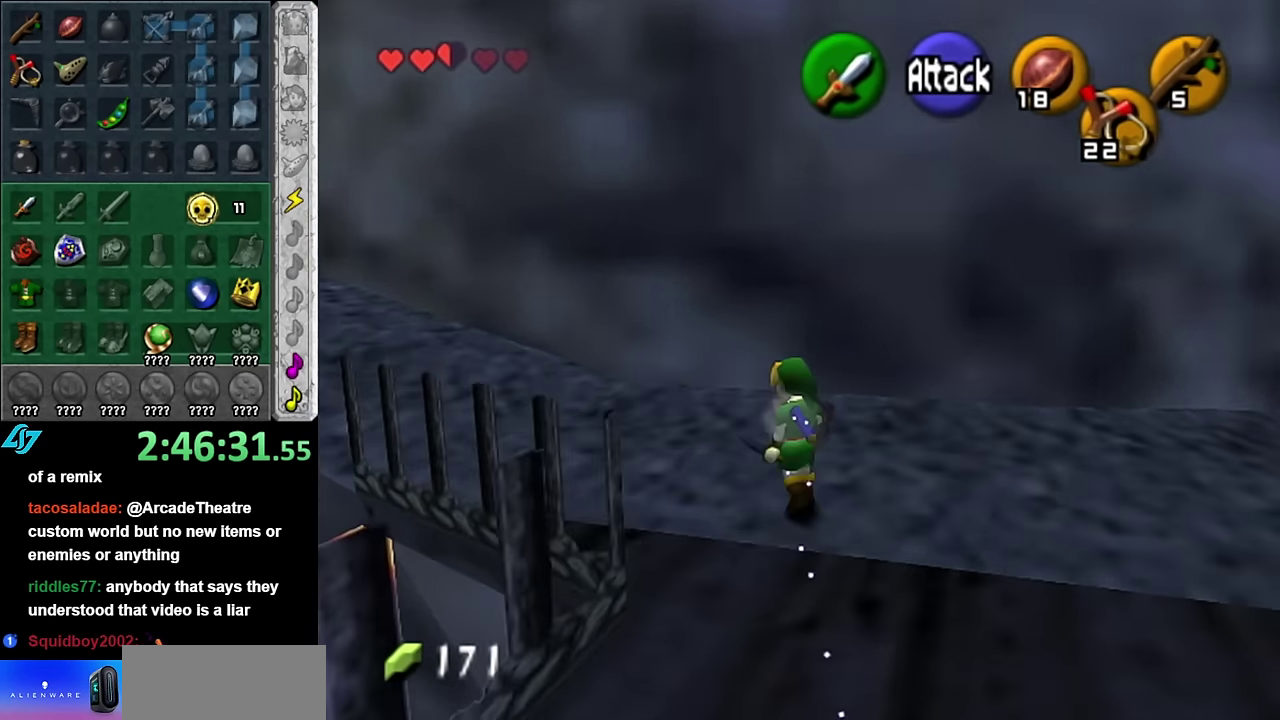
{"buttons": [], "left_stick": "up", "right_stick": "center", "events": [[50, "L1", "down"], [133, "A", "up"], [133, "left_stick", "up"], [300, "L1", "up"]]}
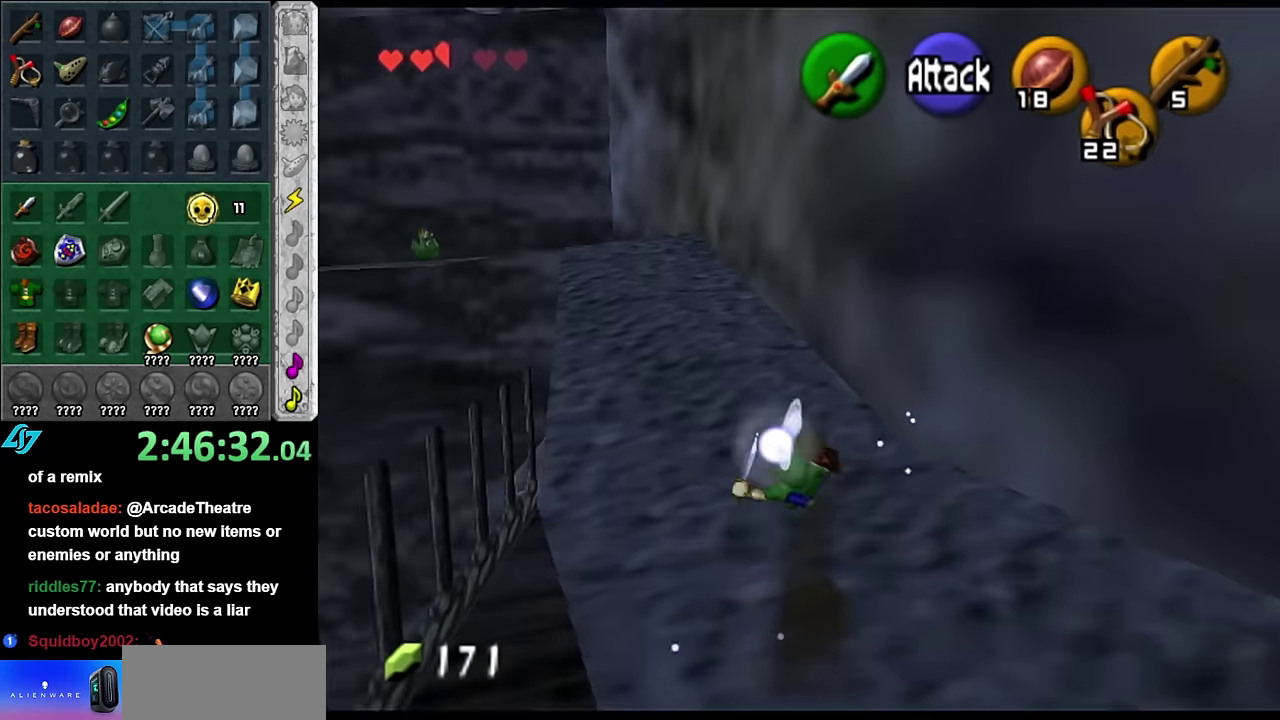
{"buttons": [], "left_stick": "up-left", "right_stick": "center", "events": [[50, "left_stick", "up-left"], [267, "A", "down"], [417, "A", "up"]]}
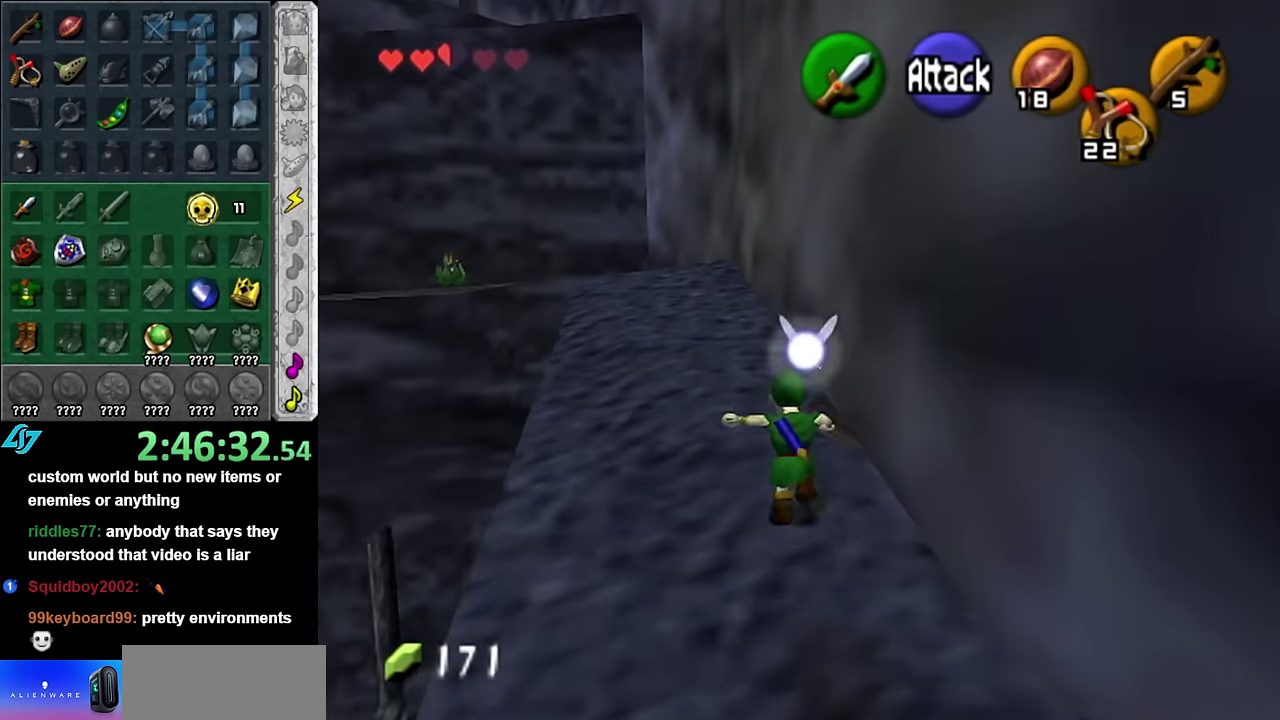
{"buttons": [], "left_stick": "up", "right_stick": "center", "events": [[267, "left_stick", "up"]]}
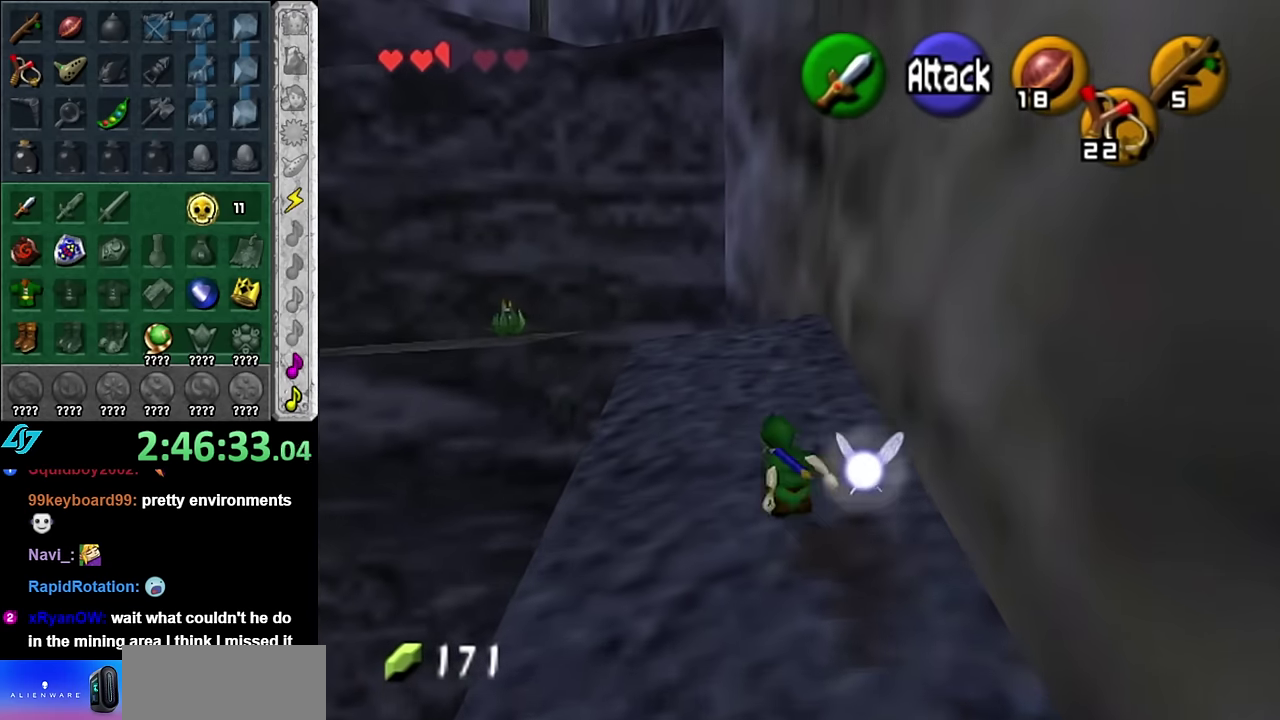
{"buttons": [], "left_stick": "up", "right_stick": "center", "events": [[84, "A", "down"], [234, "A", "up"]]}
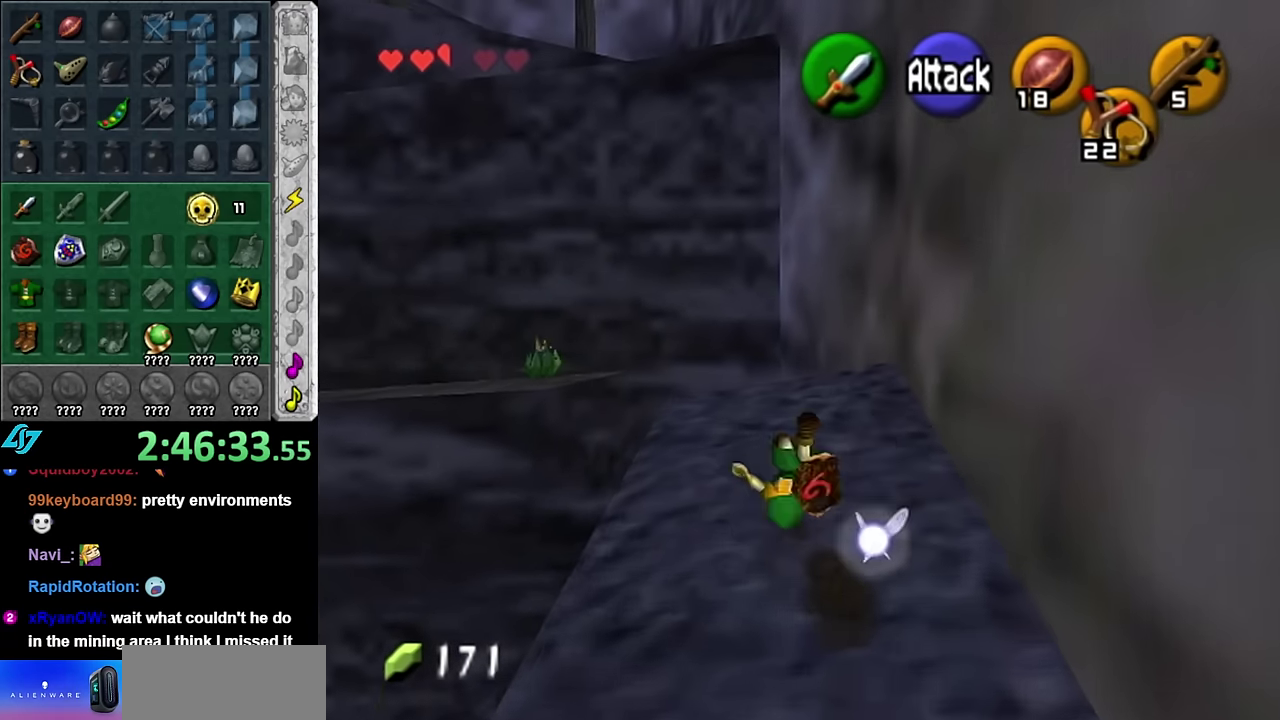
{"buttons": [], "left_stick": "up", "right_stick": "center", "events": [[50, "left_stick", "down"], [200, "left_stick", "down-left"], [267, "left_stick", "up-right"], [350, "left_stick", "up"]]}
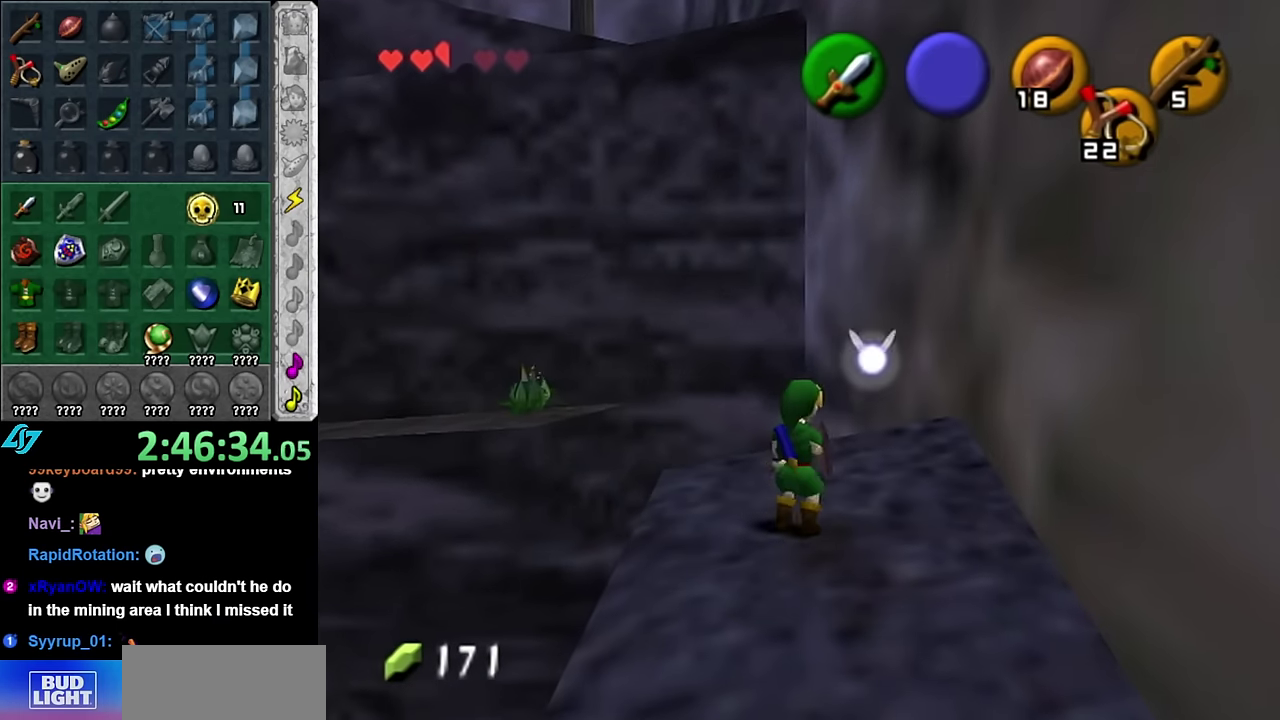
{"buttons": ["L1"], "left_stick": "center", "right_stick": "center", "events": [[17, "left_stick", "up-left"], [134, "left_stick", "center"], [450, "L1", "down"]]}
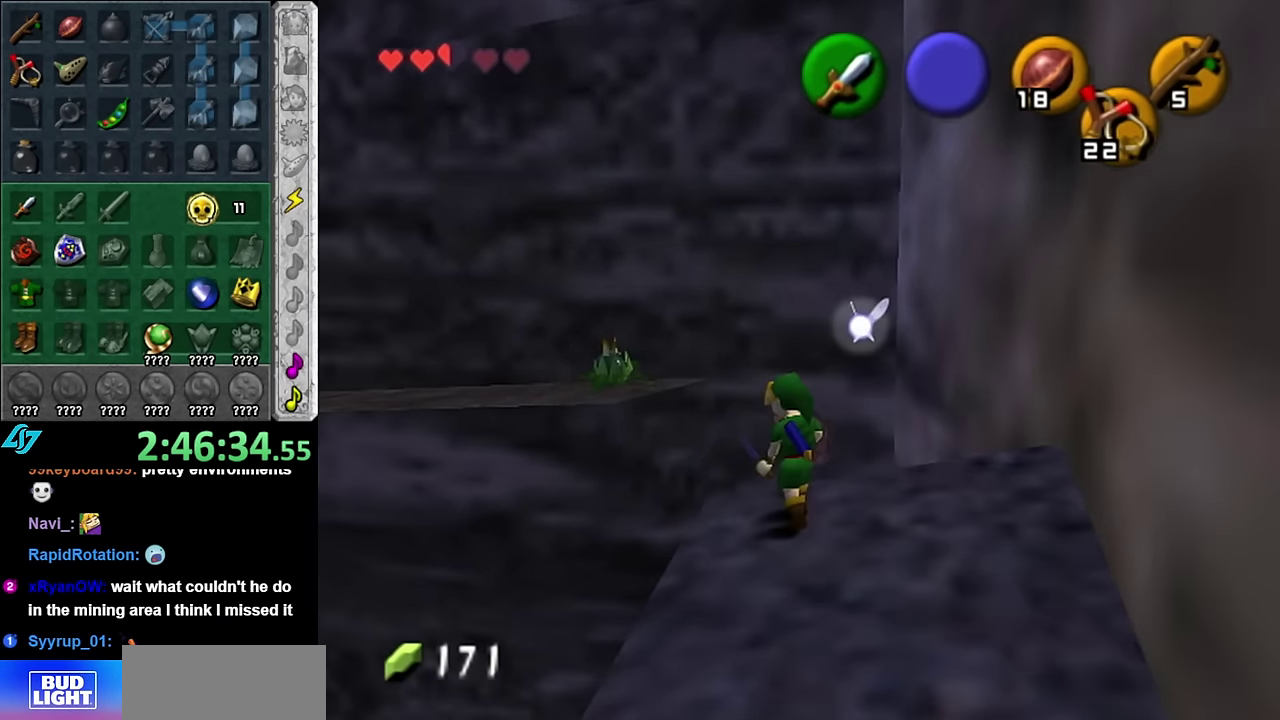
{"buttons": [], "left_stick": "center", "right_stick": "center", "events": [[167, "L1", "up"]]}
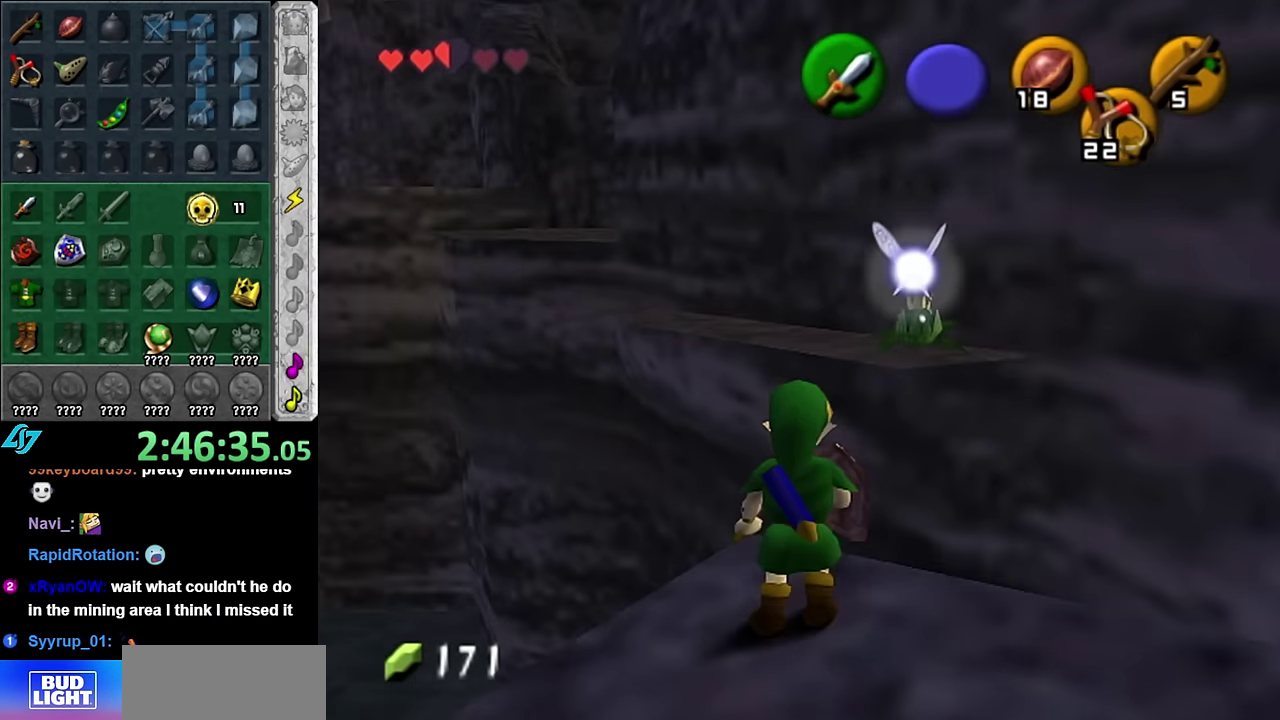
{"buttons": [], "left_stick": "center", "right_stick": "center", "events": [[84, "left_stick", "down-left"], [200, "L1", "down"], [267, "left_stick", "center"], [450, "L1", "up"]]}
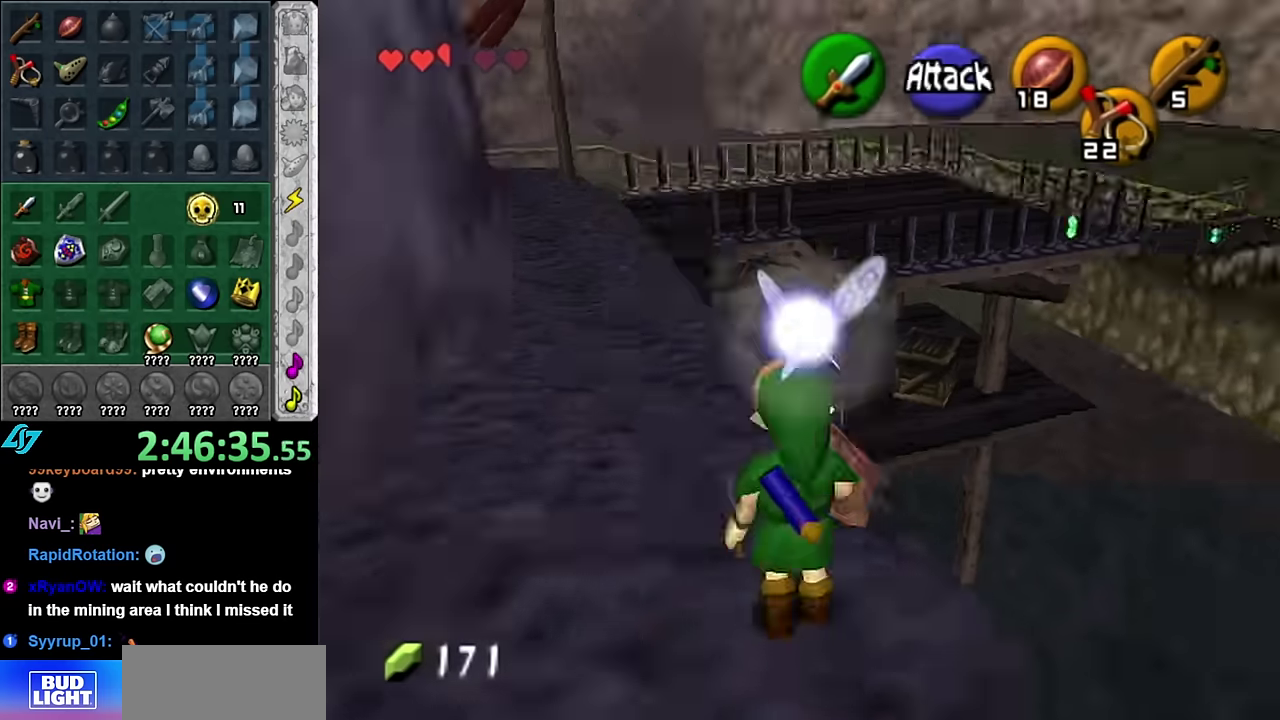
{"buttons": [], "left_stick": "center", "right_stick": "center", "events": []}
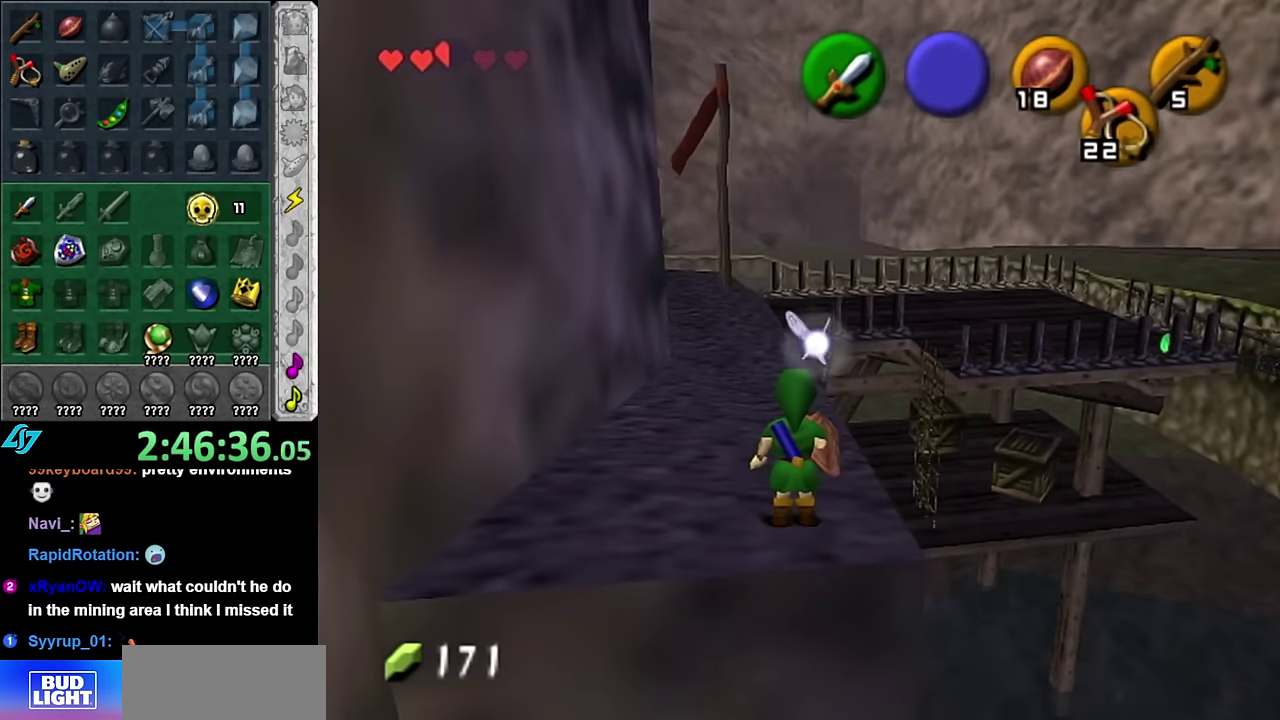
{"buttons": ["A"], "left_stick": "up", "right_stick": "center", "events": [[17, "left_stick", "up"], [300, "A", "down"], [417, "A", "up"], [483, "A", "down"]]}
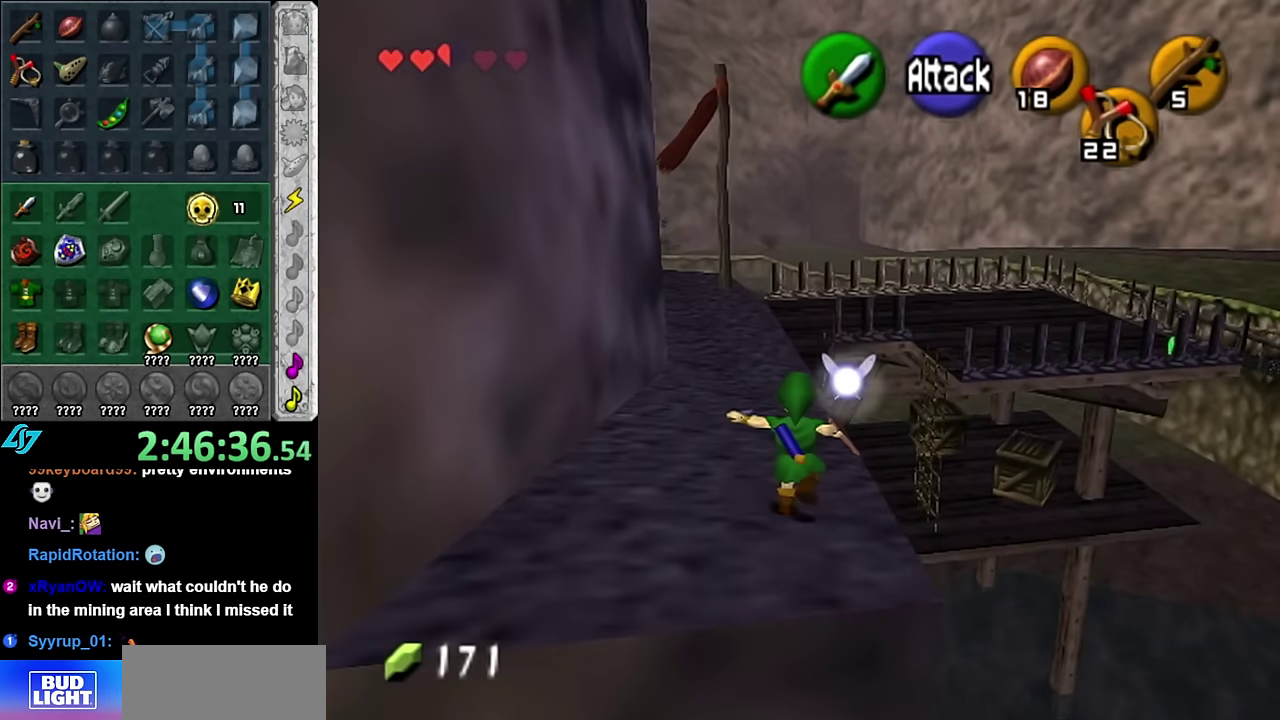
{"buttons": [], "left_stick": "up", "right_stick": "center", "events": [[100, "A", "up"]]}